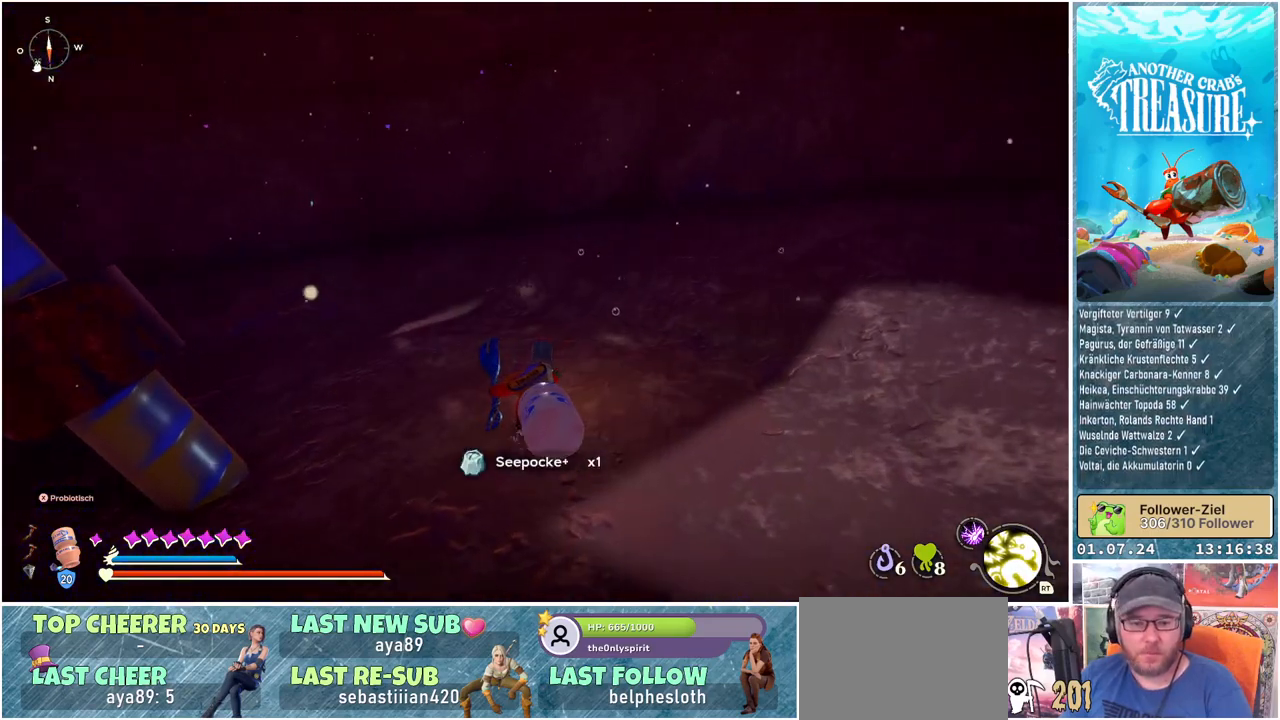
Gameplay with a controller (Xbox layout); each line is a JSON object with the inputs held at the frame after it. "events" lists button and stick changes between this image and that frame as [ms after this image, input, new state], when the widget could be followed in between.
{"buttons": [], "left_stick": "up-left", "right_stick": "left", "events": [[333, "left_stick", "left"], [500, "left_stick", "up-left"]]}
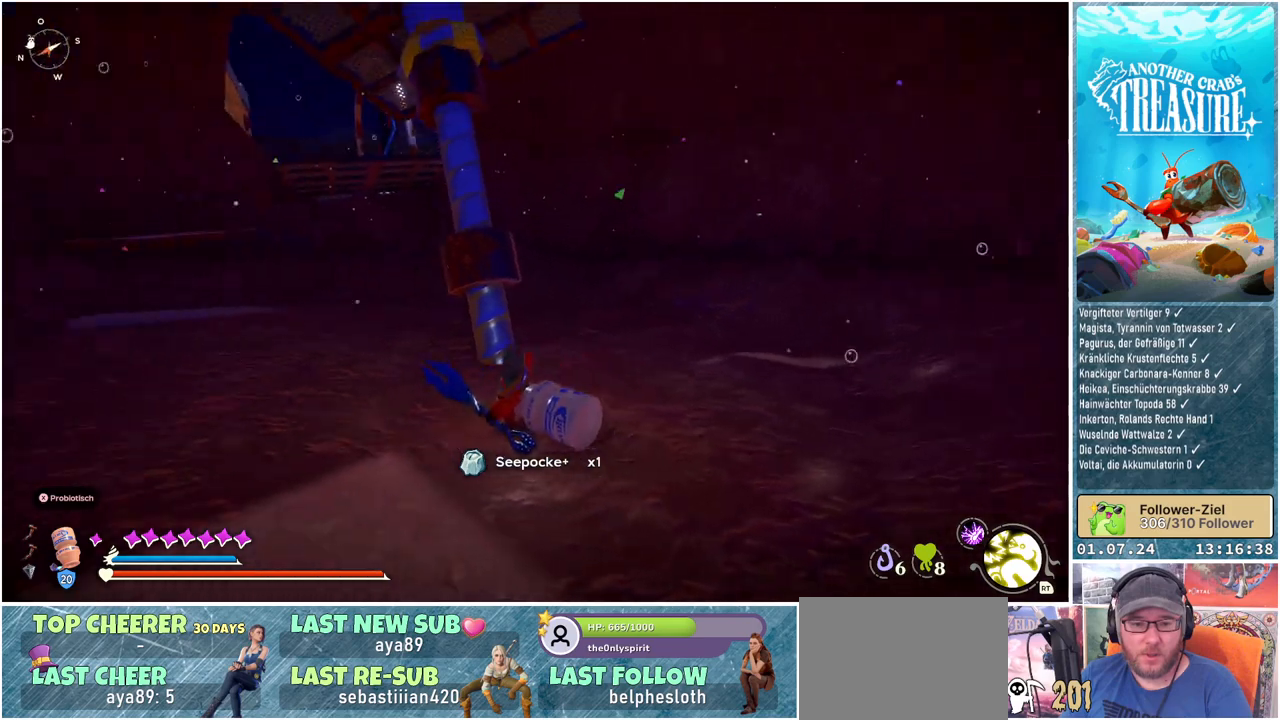
{"buttons": [], "left_stick": "up-left", "right_stick": "center", "events": [[250, "right_stick", "center"]]}
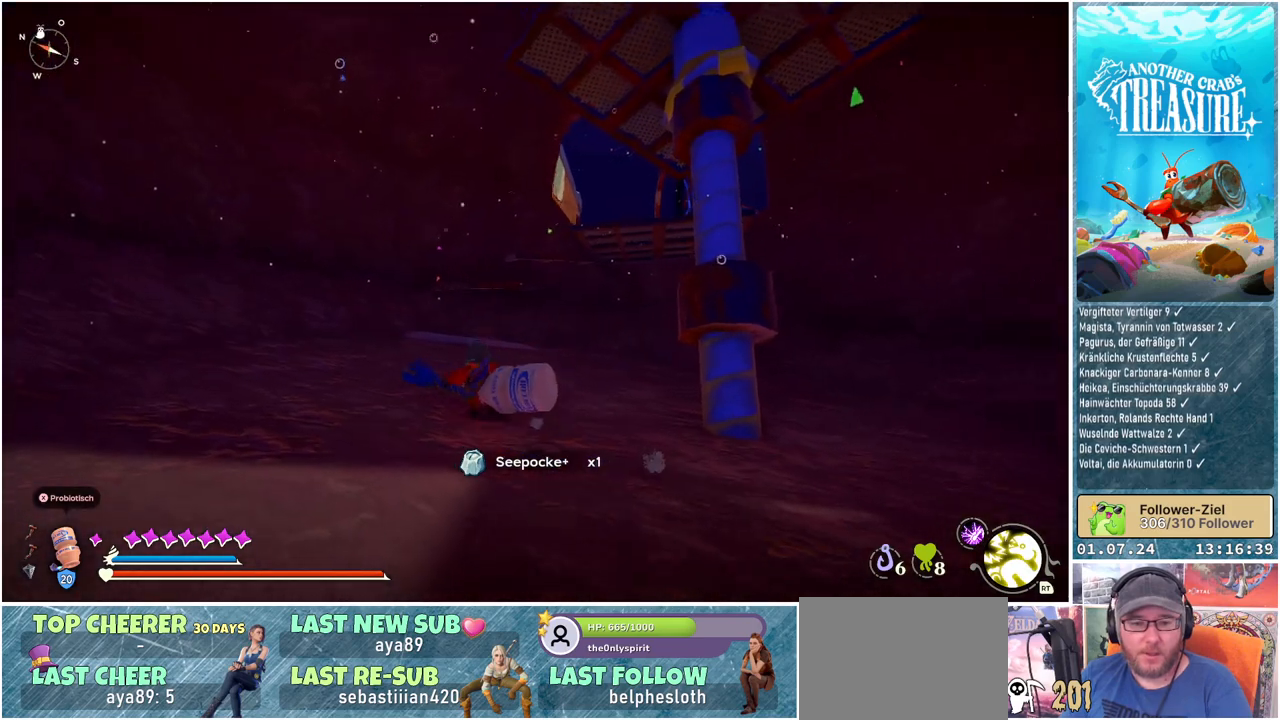
{"buttons": [], "left_stick": "up-left", "right_stick": "down-right", "events": [[467, "right_stick", "down-right"]]}
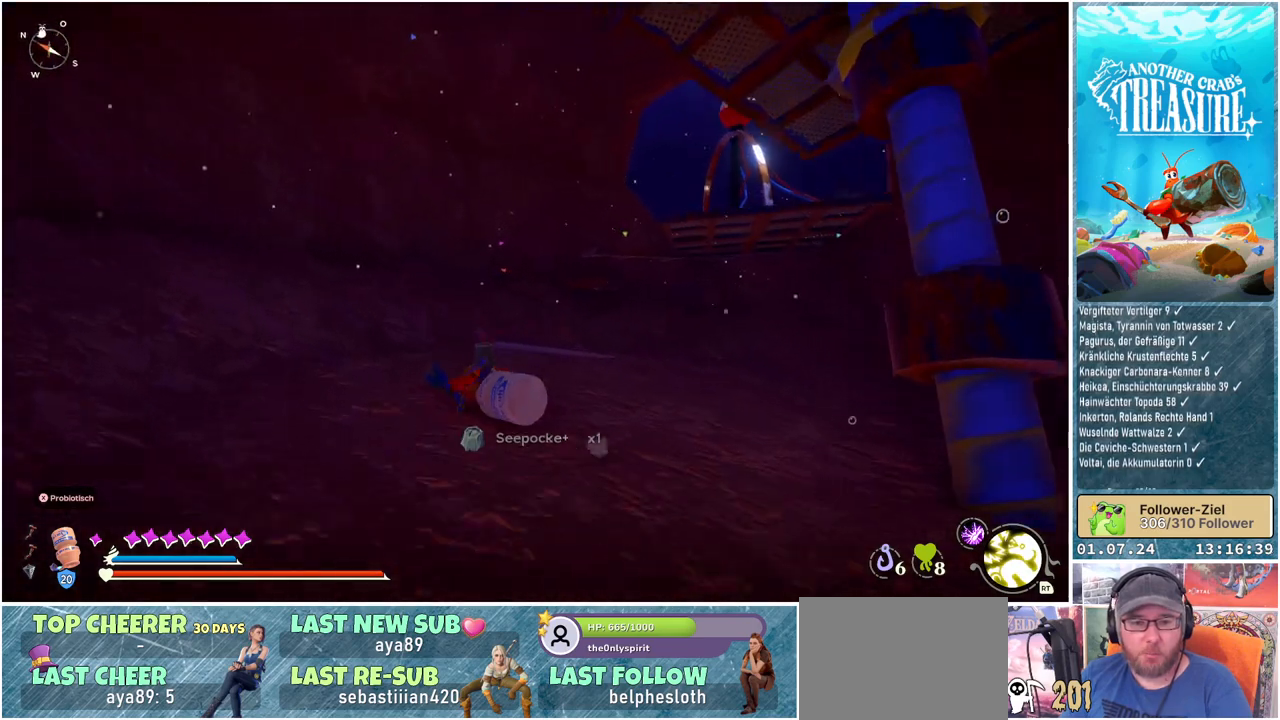
{"buttons": [], "left_stick": "up-left", "right_stick": "right", "events": [[233, "right_stick", "right"]]}
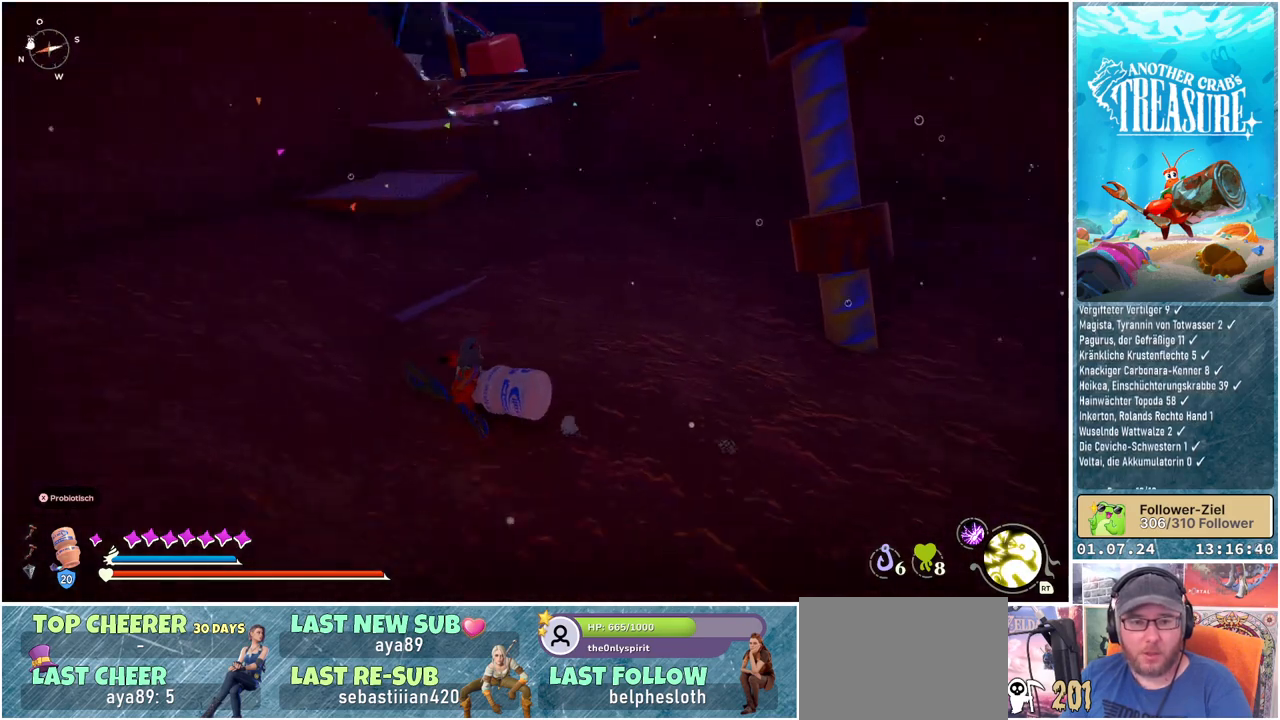
{"buttons": [], "left_stick": "up-left", "right_stick": "center", "events": [[283, "right_stick", "center"]]}
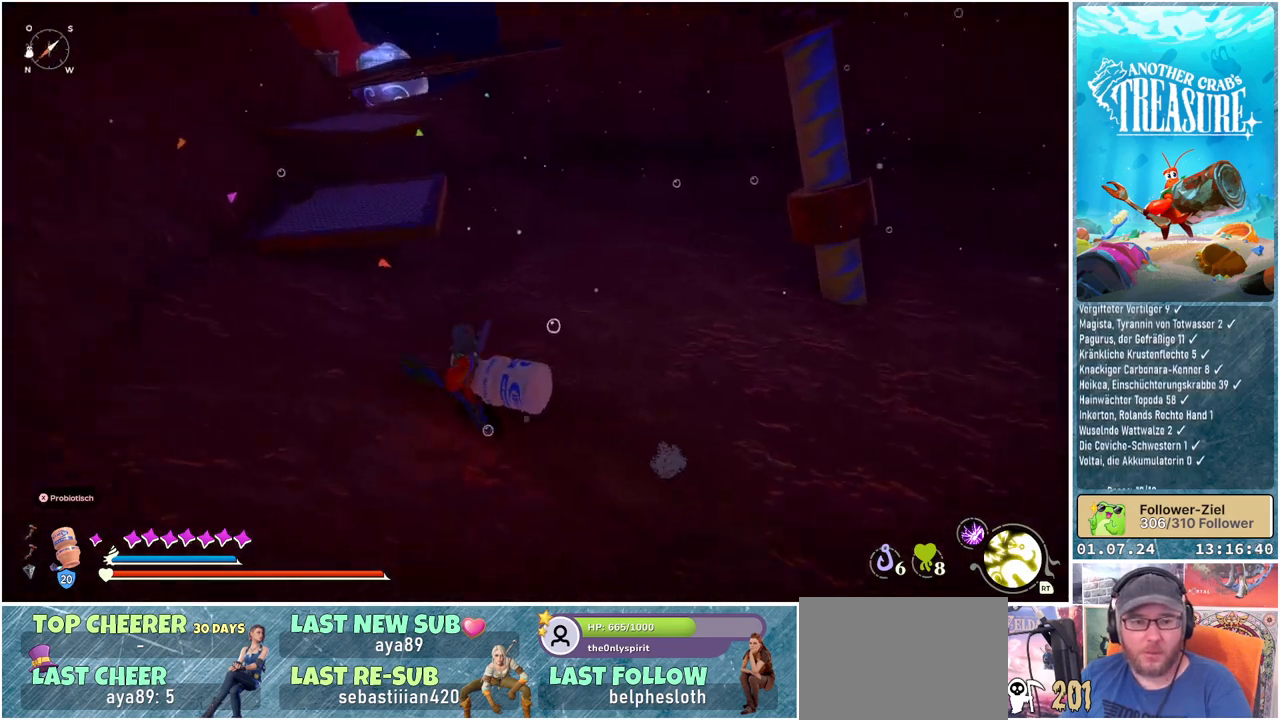
{"buttons": ["A"], "left_stick": "up", "right_stick": "center", "events": [[267, "left_stick", "up"], [333, "A", "down"]]}
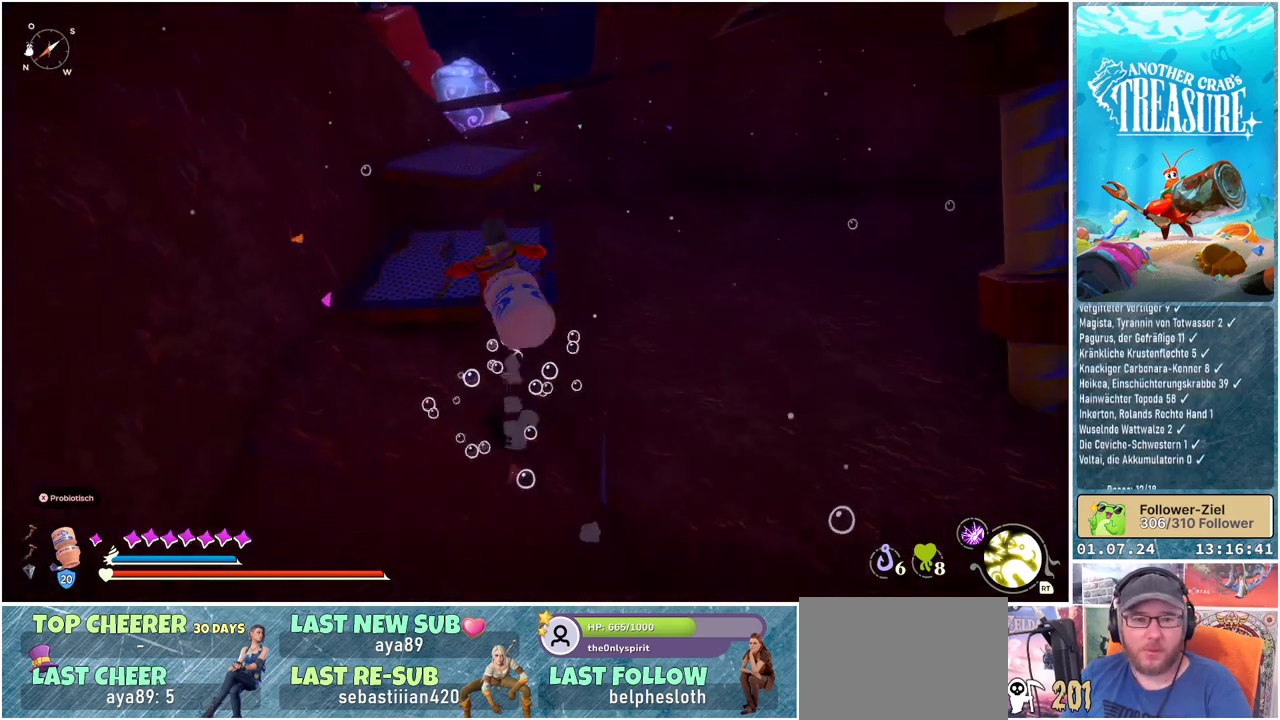
{"buttons": [], "left_stick": "up-left", "right_stick": "center", "events": [[100, "A", "up"], [283, "left_stick", "up-left"]]}
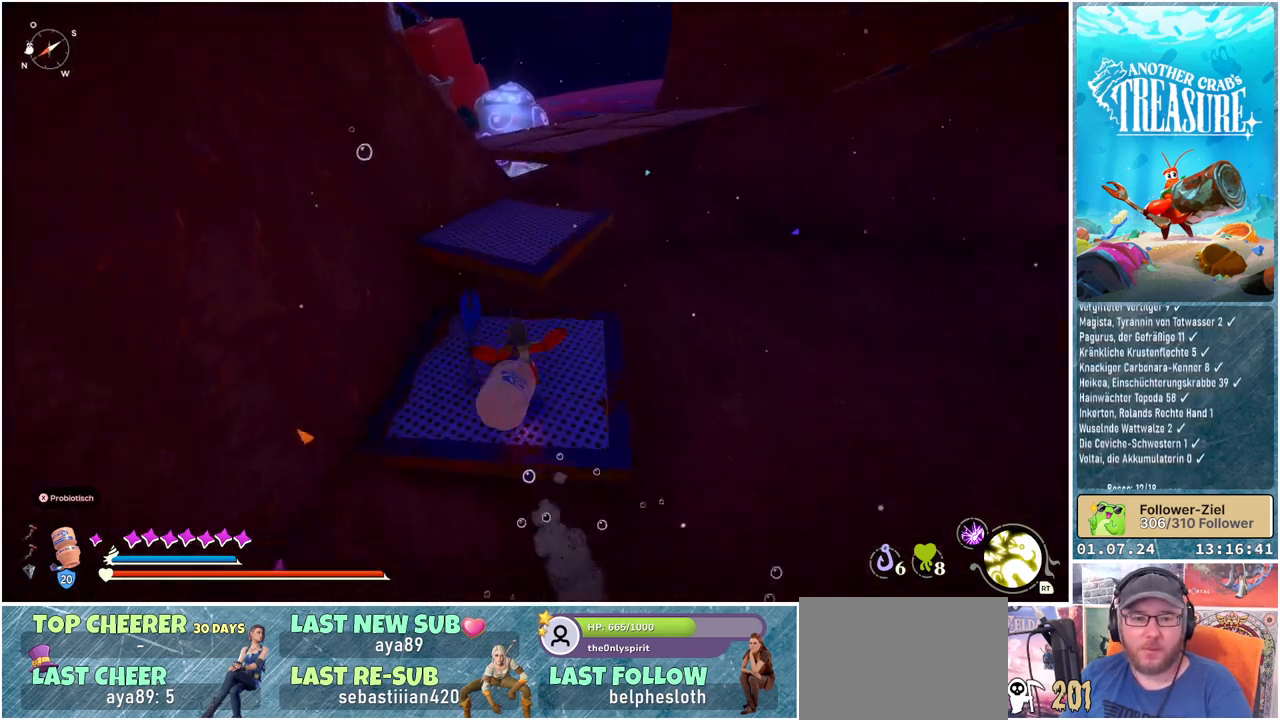
{"buttons": [], "left_stick": "up", "right_stick": "center", "events": [[17, "left_stick", "up"], [100, "A", "down"], [317, "A", "up"]]}
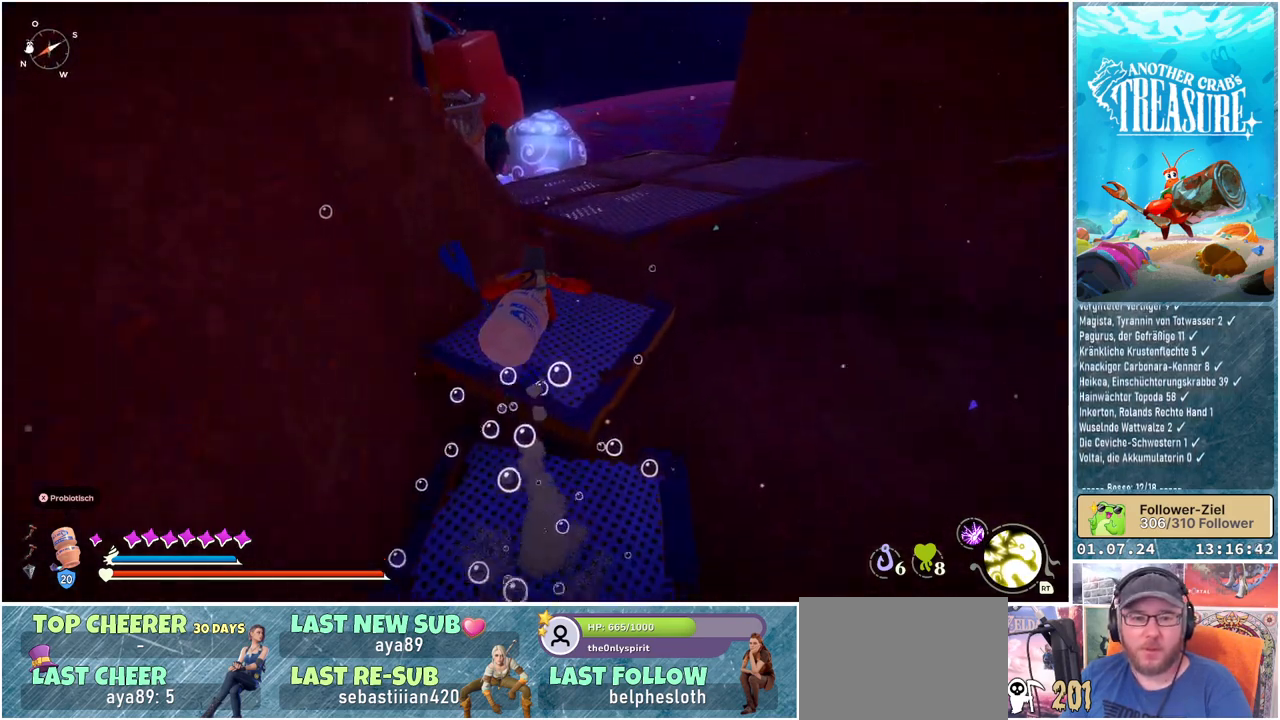
{"buttons": [], "left_stick": "up-right", "right_stick": "center", "events": [[17, "left_stick", "up-right"], [300, "A", "down"], [417, "A", "up"]]}
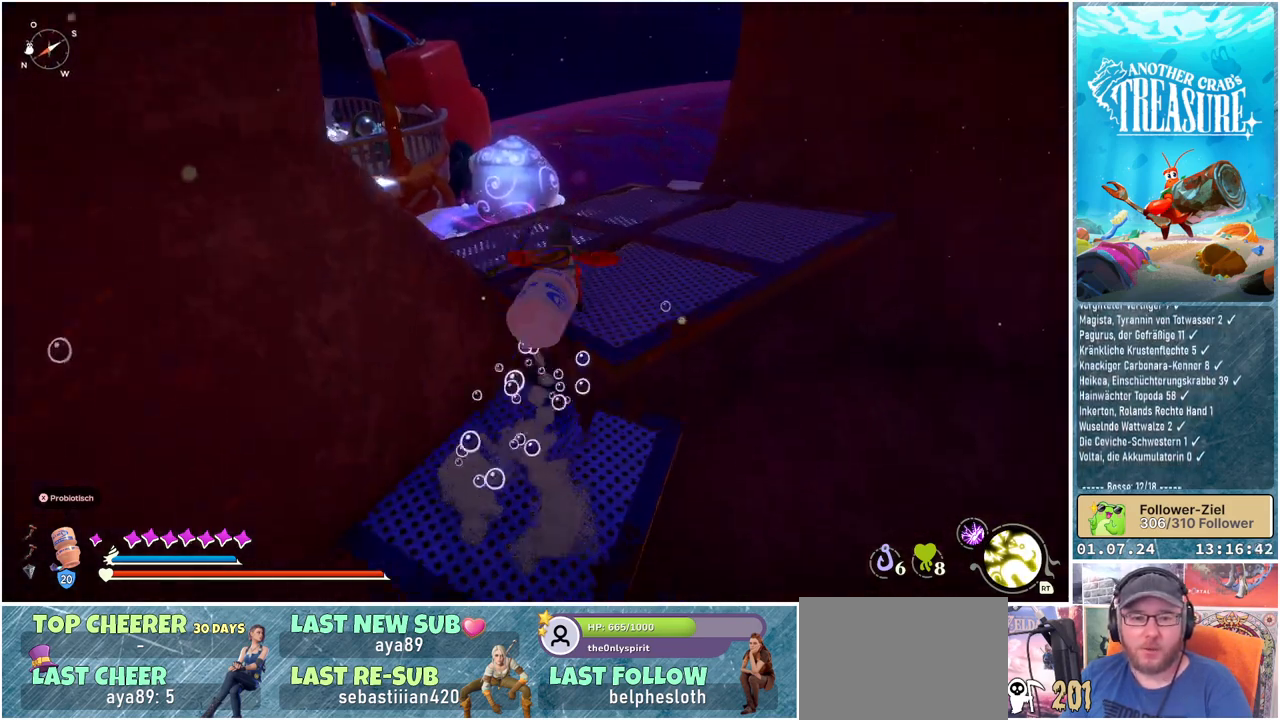
{"buttons": [], "left_stick": "up", "right_stick": "right", "events": [[200, "right_stick", "right"], [433, "left_stick", "up"]]}
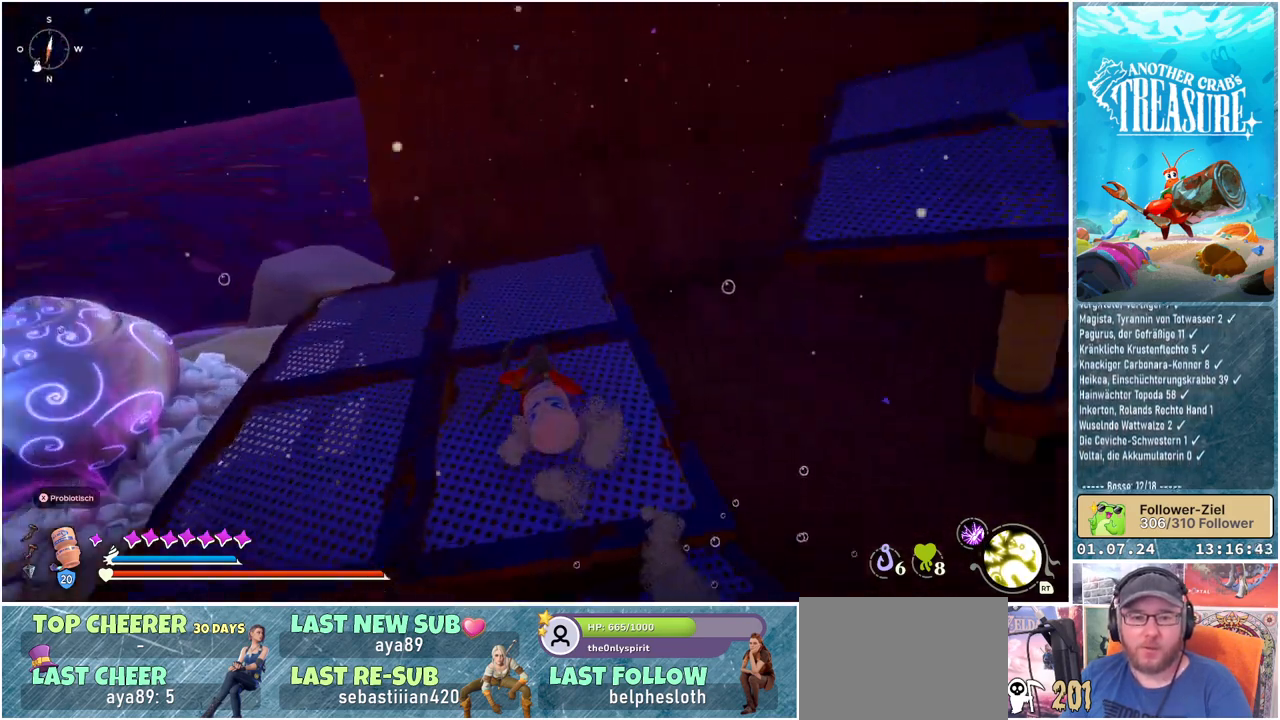
{"buttons": [], "left_stick": "up", "right_stick": "center", "events": [[33, "left_stick", "up-left"], [400, "right_stick", "center"], [467, "left_stick", "up"]]}
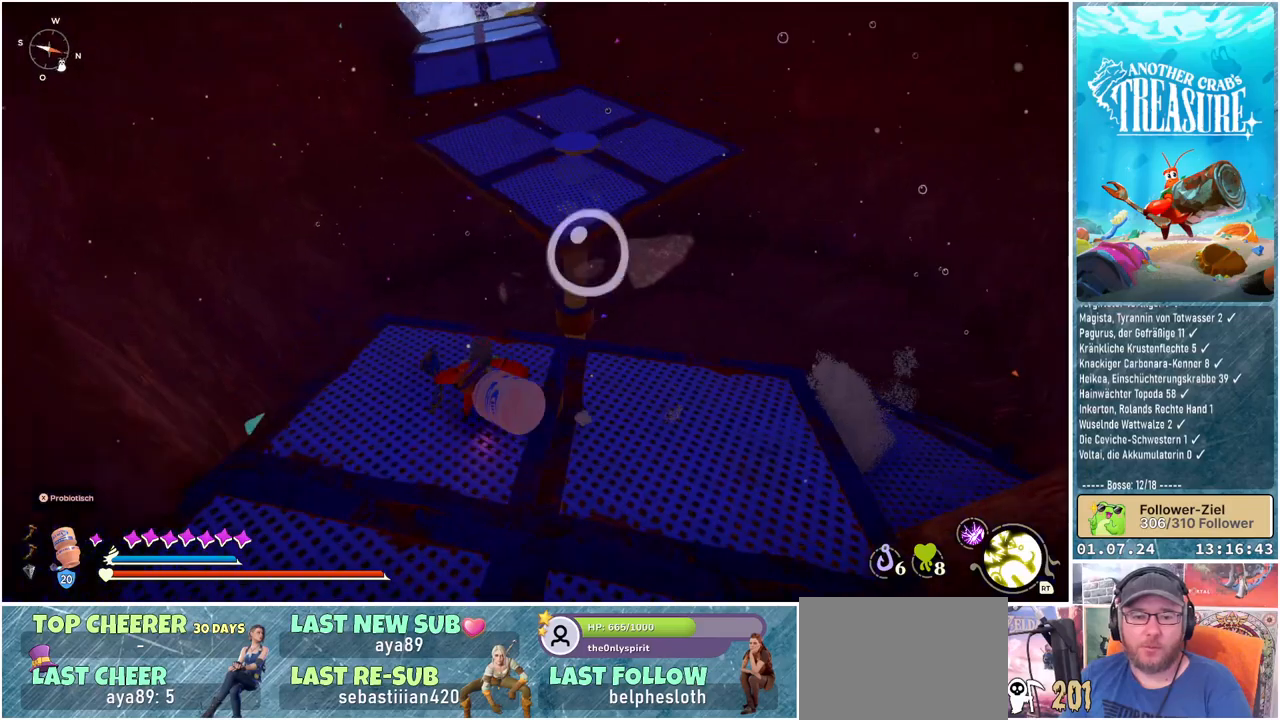
{"buttons": [], "left_stick": "up-right", "right_stick": "center", "events": [[150, "left_stick", "up-right"]]}
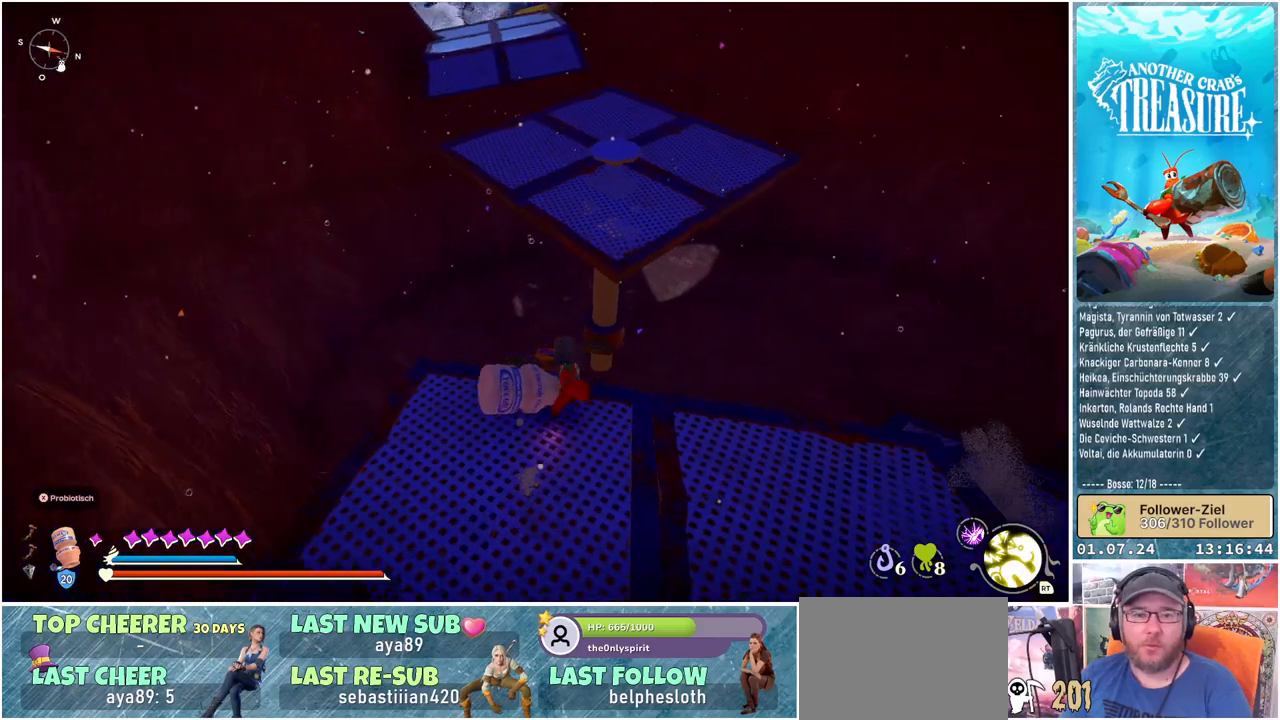
{"buttons": ["A"], "left_stick": "up", "right_stick": "center", "events": [[100, "A", "down"], [133, "left_stick", "up"]]}
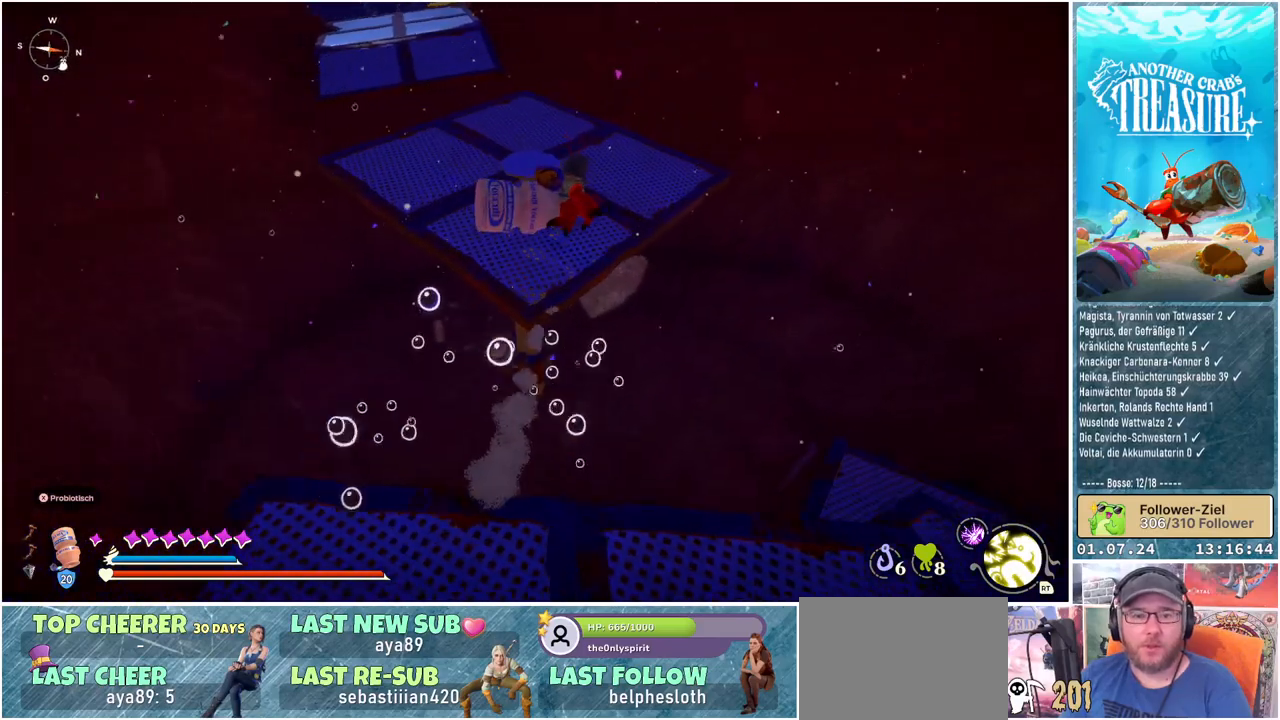
{"buttons": [], "left_stick": "up", "right_stick": "center", "events": [[300, "A", "up"]]}
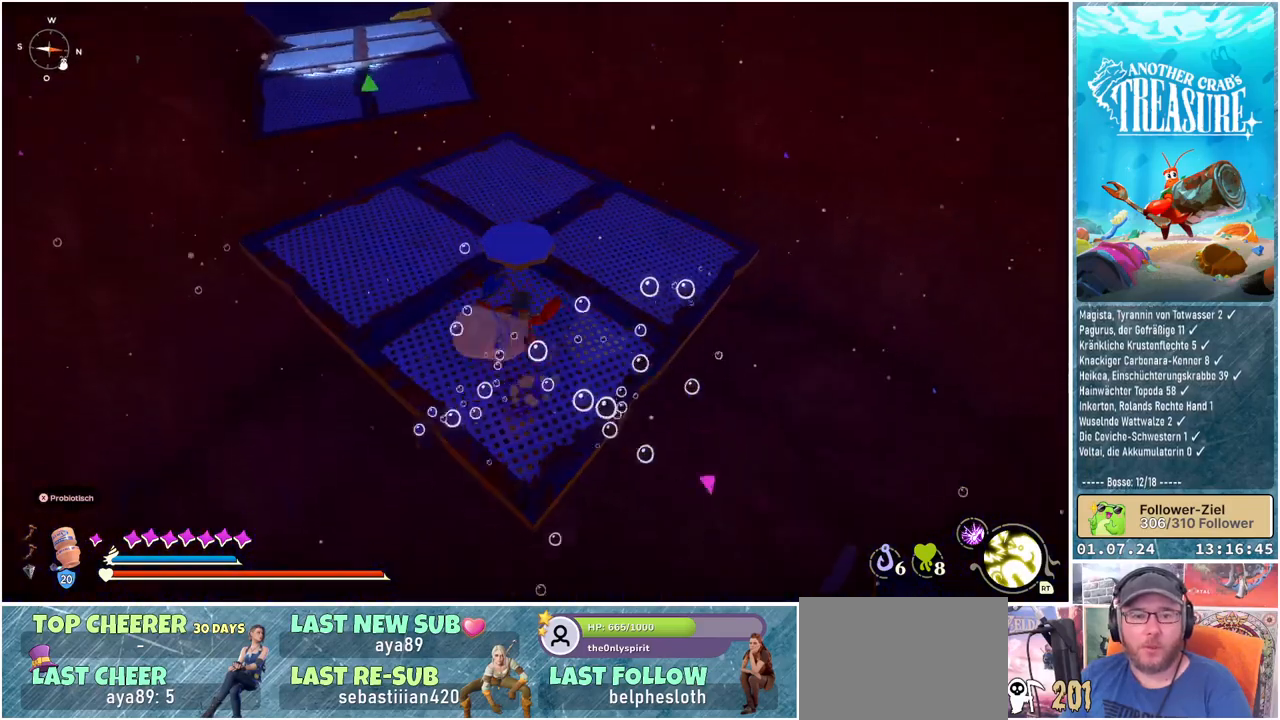
{"buttons": [], "left_stick": "up", "right_stick": "center", "events": [[100, "right_stick", "up"], [300, "right_stick", "center"]]}
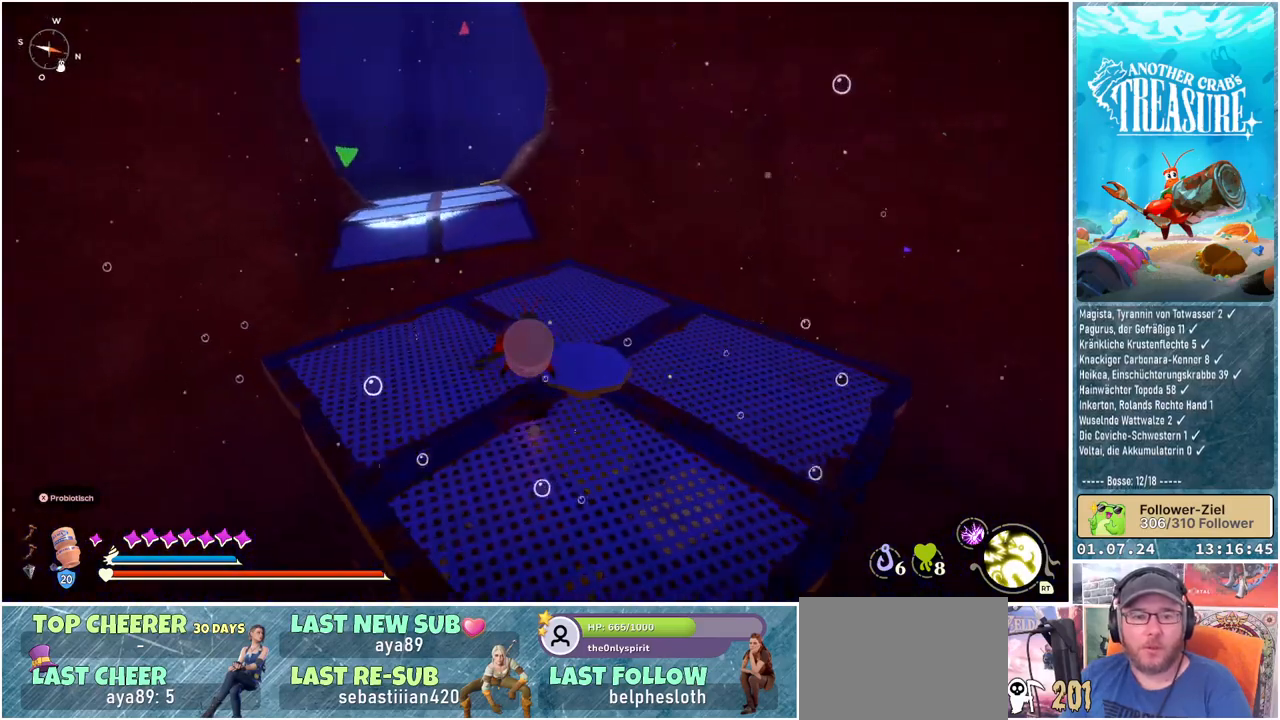
{"buttons": [], "left_stick": "up", "right_stick": "down-left", "events": [[433, "right_stick", "down-left"]]}
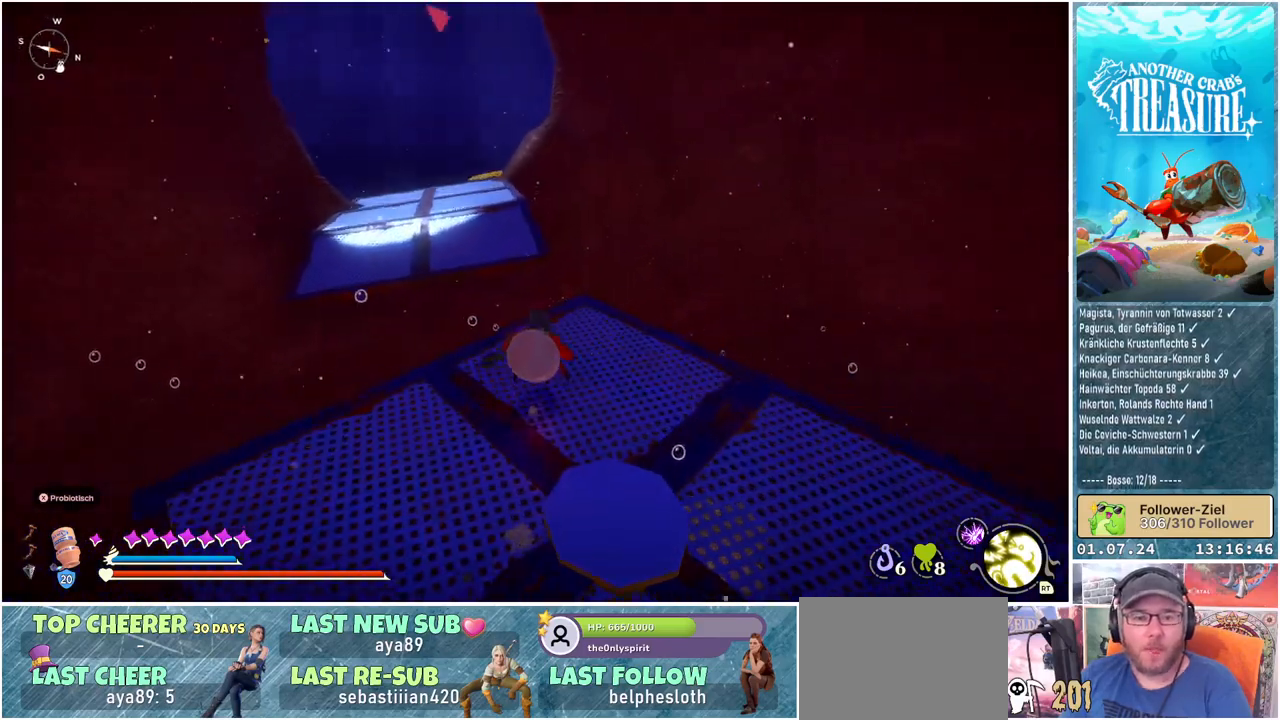
{"buttons": ["A"], "left_stick": "up", "right_stick": "center", "events": [[67, "right_stick", "center"], [350, "A", "down"]]}
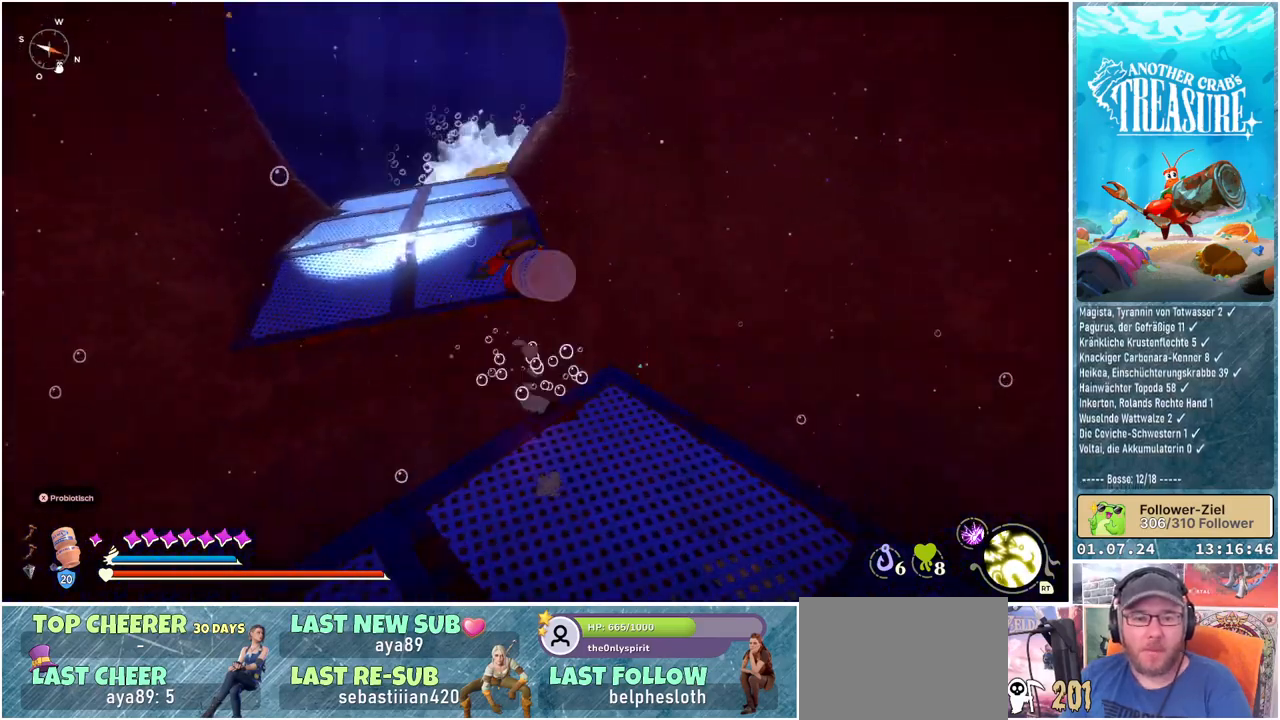
{"buttons": ["A"], "left_stick": "up", "right_stick": "center", "events": []}
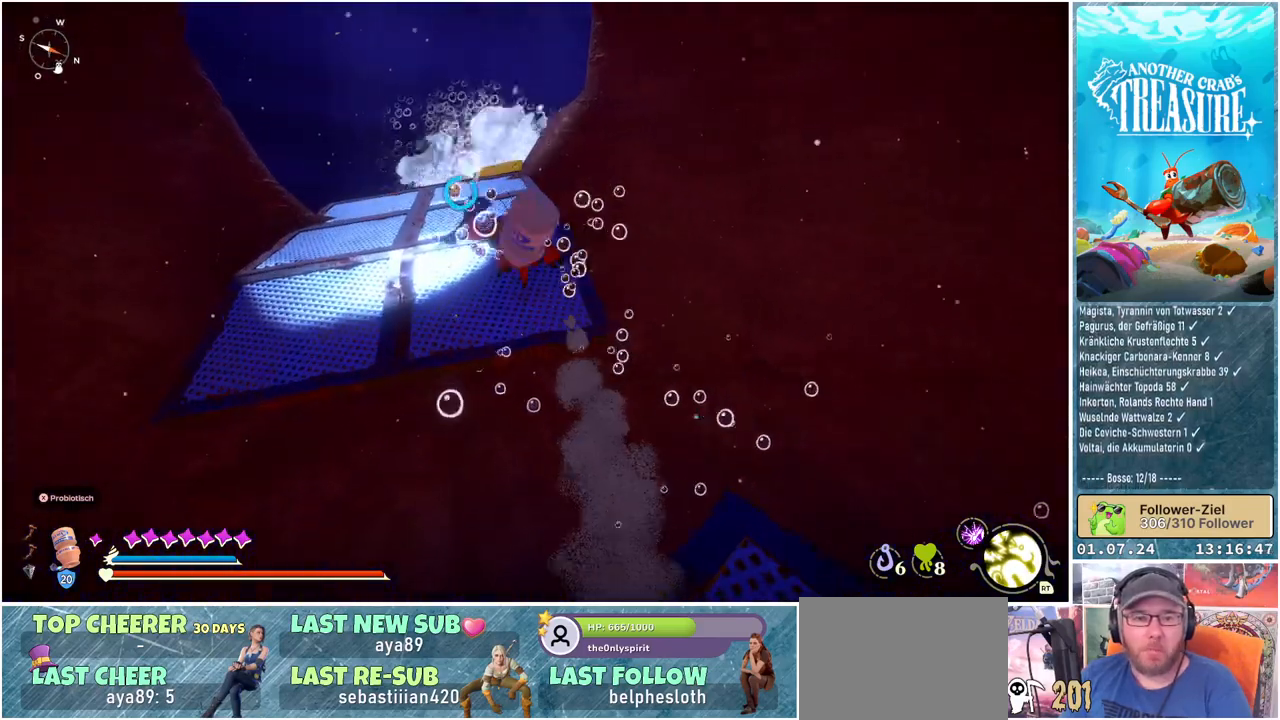
{"buttons": [], "left_stick": "up", "right_stick": "center", "events": [[317, "A", "up"]]}
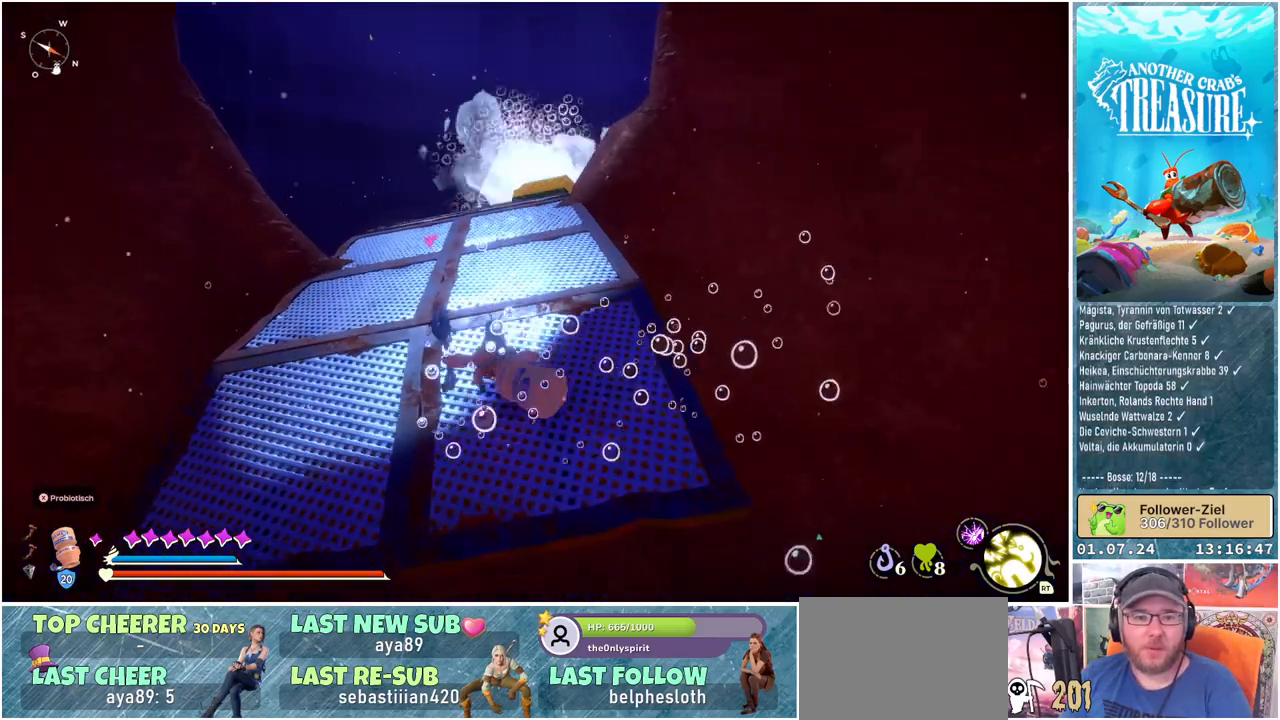
{"buttons": [], "left_stick": "up", "right_stick": "center", "events": []}
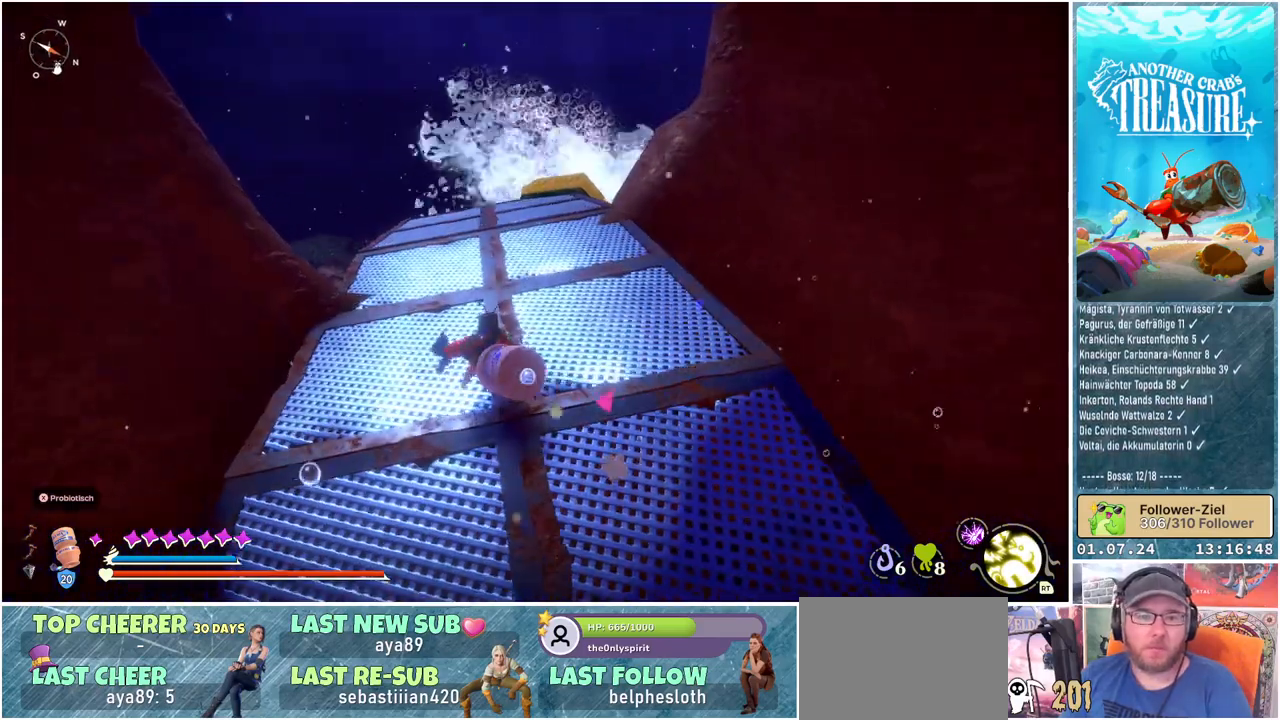
{"buttons": [], "left_stick": "up", "right_stick": "center", "events": []}
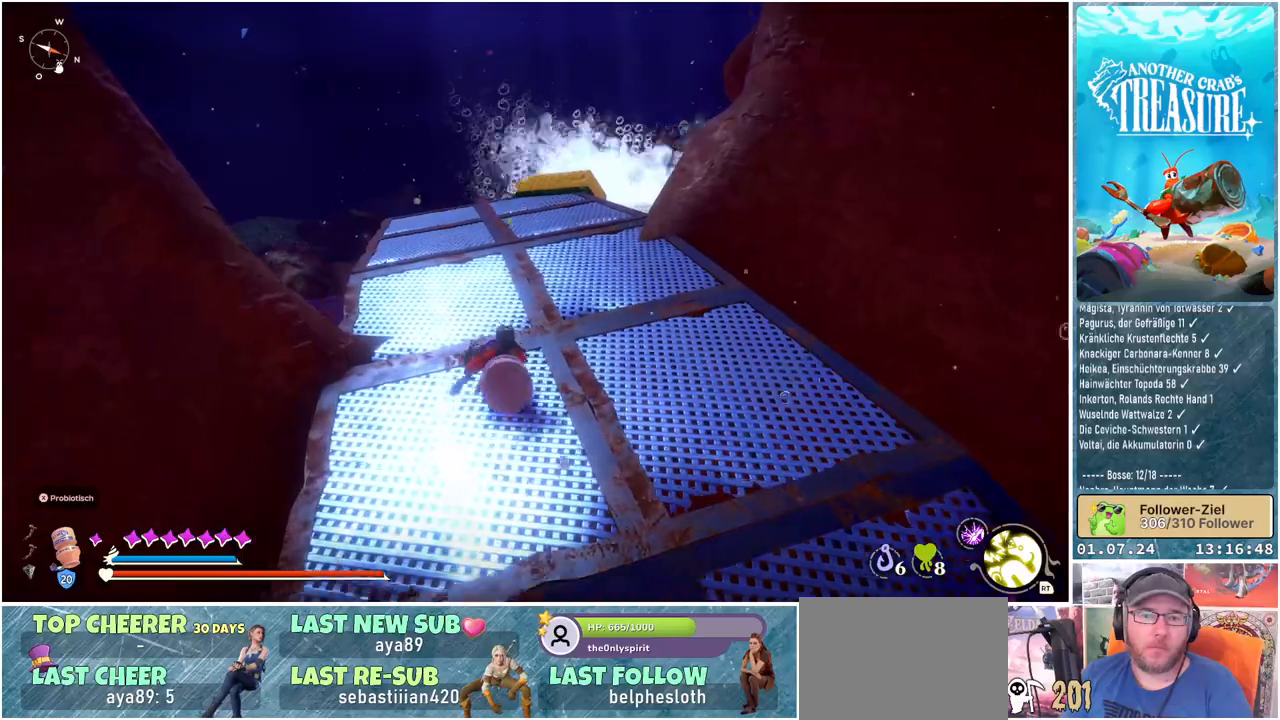
{"buttons": [], "left_stick": "up-left", "right_stick": "center", "events": [[83, "right_stick", "down-right"], [450, "left_stick", "up-left"], [450, "right_stick", "center"]]}
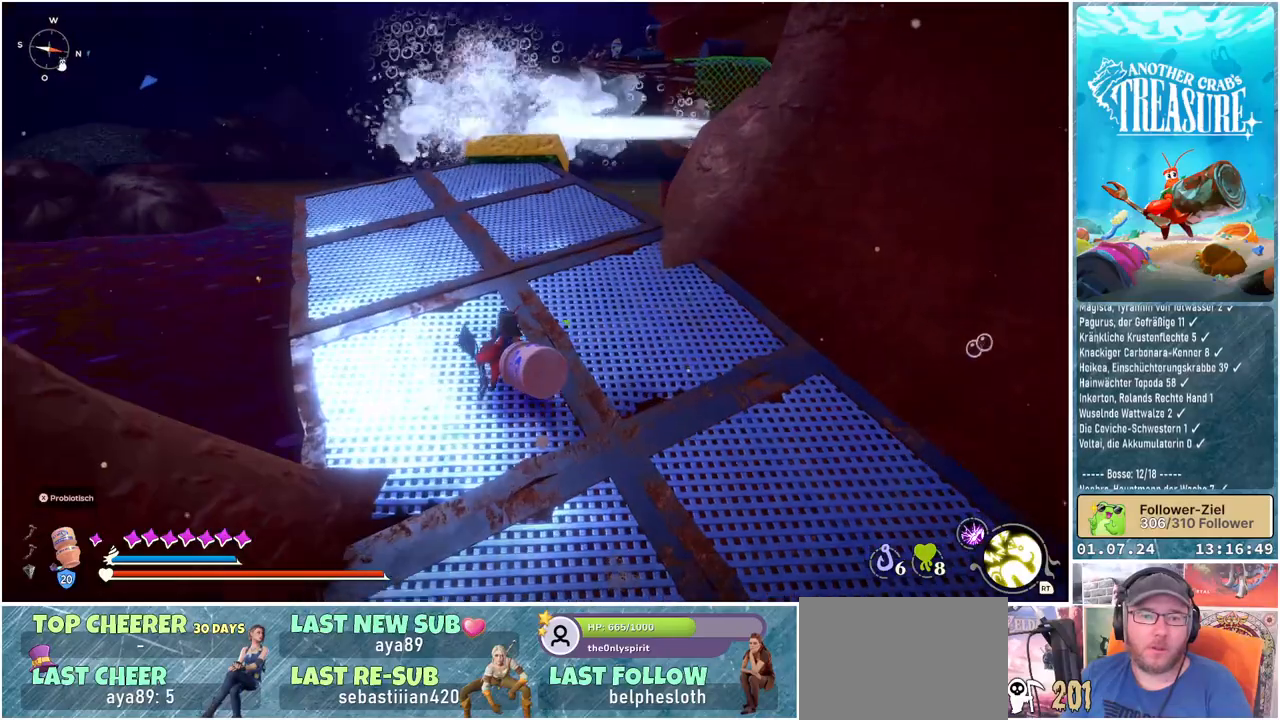
{"buttons": [], "left_stick": "up-left", "right_stick": "center", "events": []}
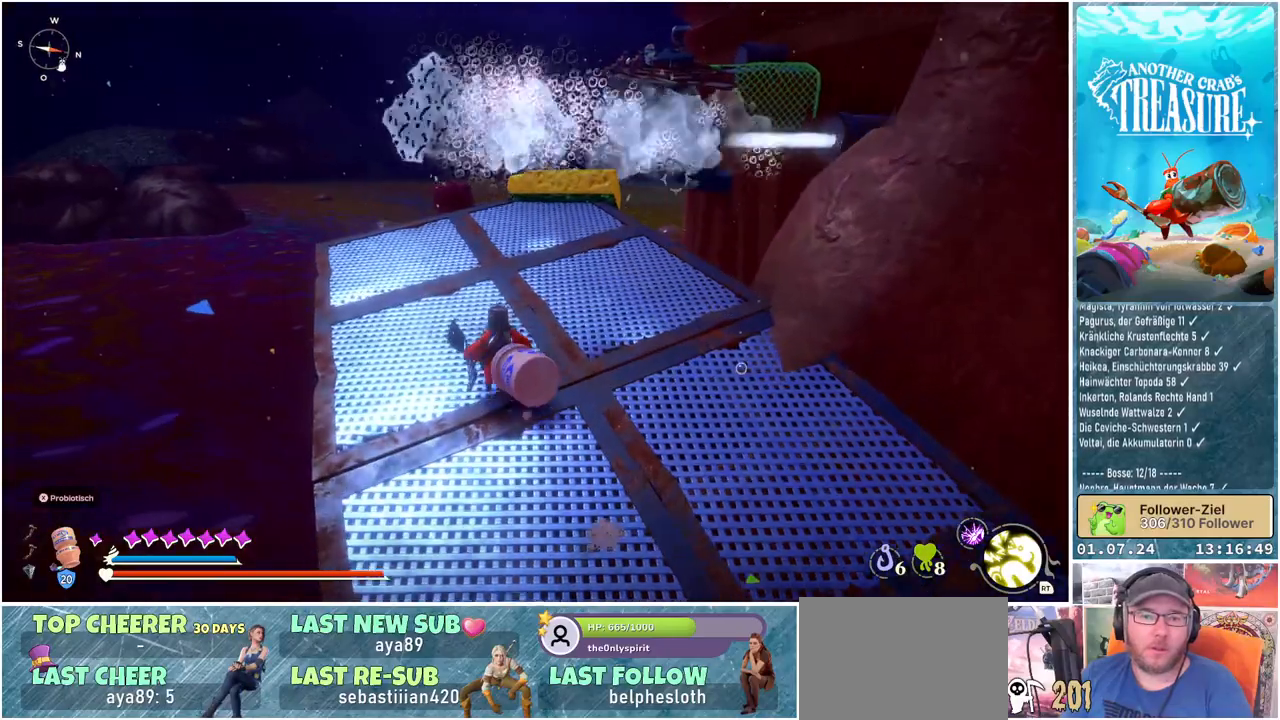
{"buttons": [], "left_stick": "up", "right_stick": "center", "events": [[233, "left_stick", "up"]]}
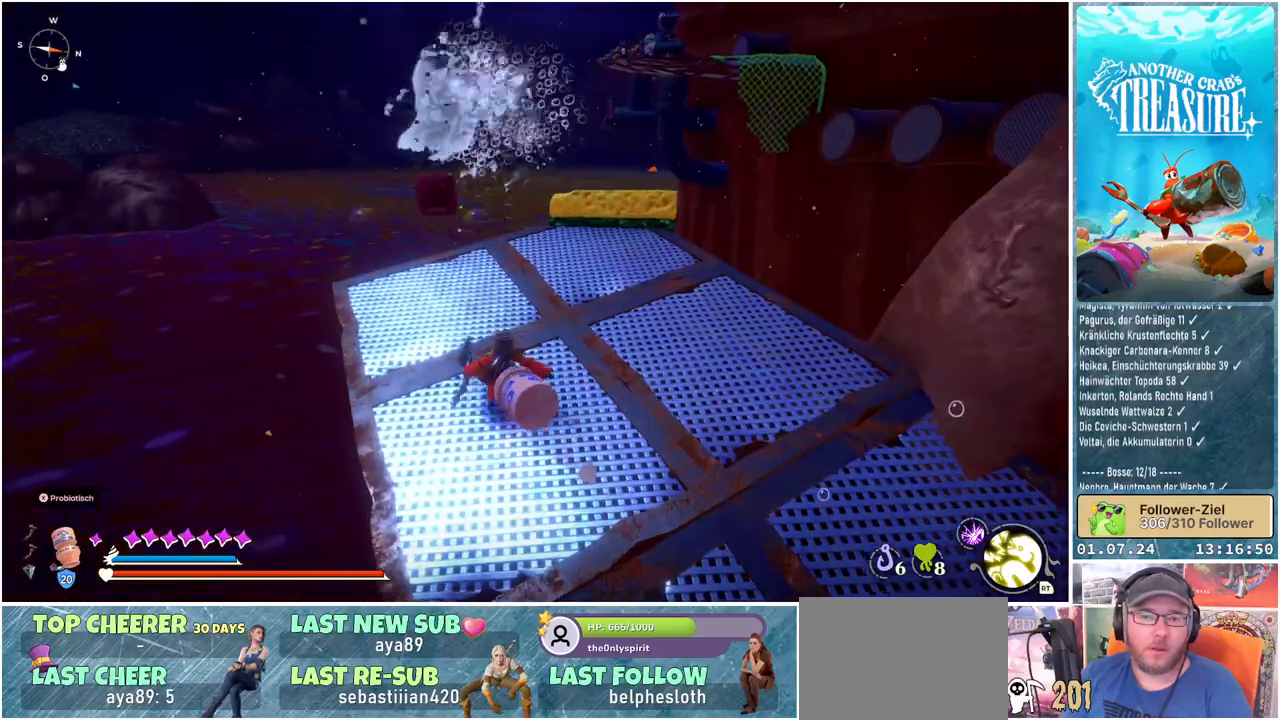
{"buttons": [], "left_stick": "up", "right_stick": "center", "events": []}
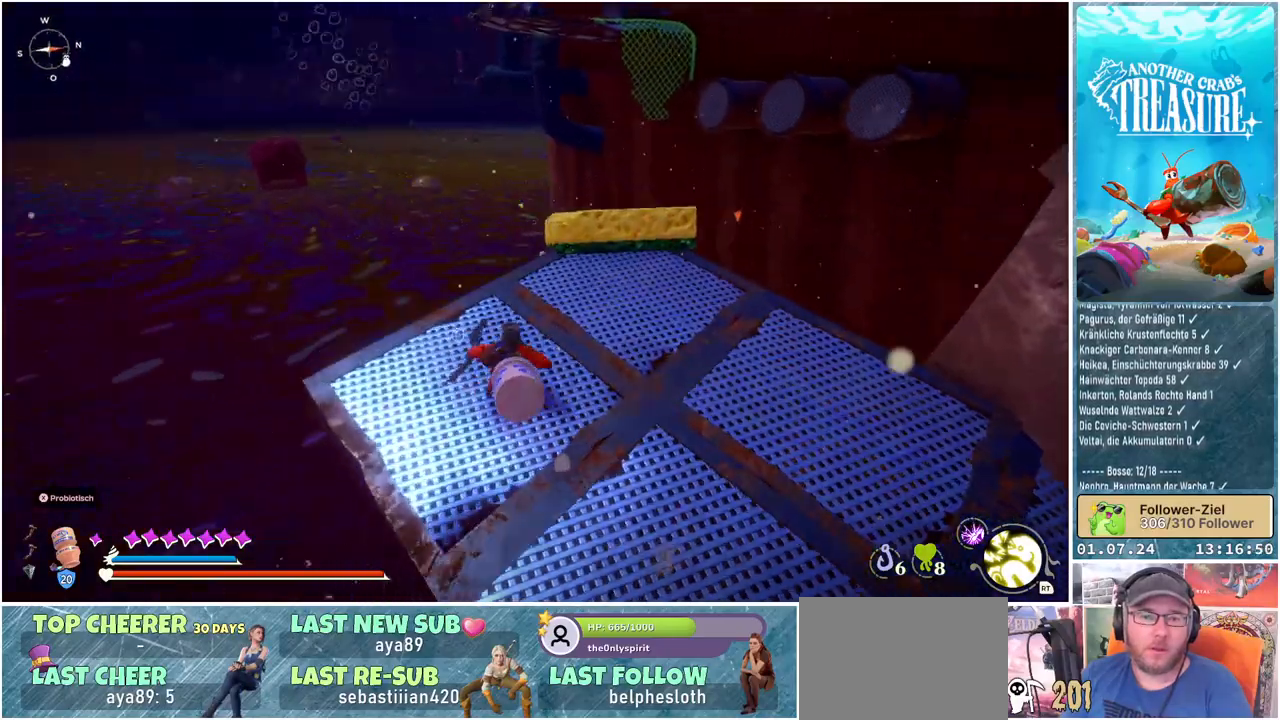
{"buttons": [], "left_stick": "center", "right_stick": "center", "events": [[83, "left_stick", "center"]]}
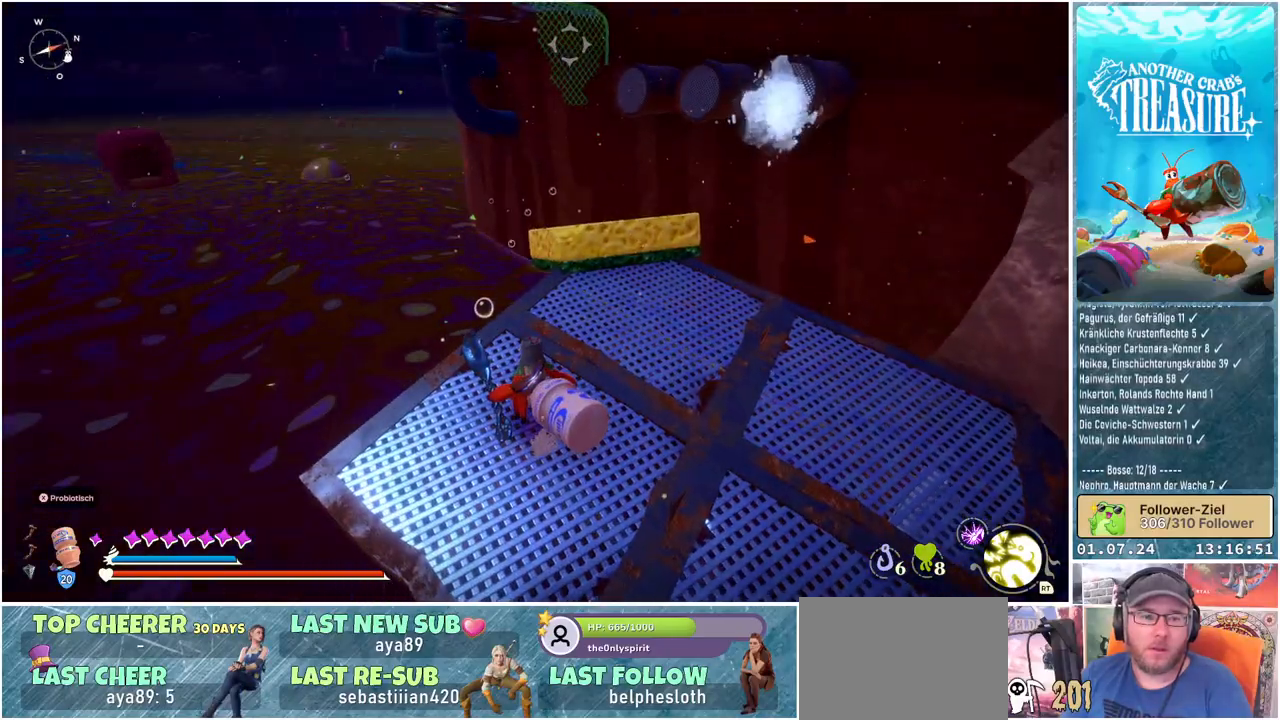
{"buttons": [], "left_stick": "center", "right_stick": "right", "events": [[500, "right_stick", "right"]]}
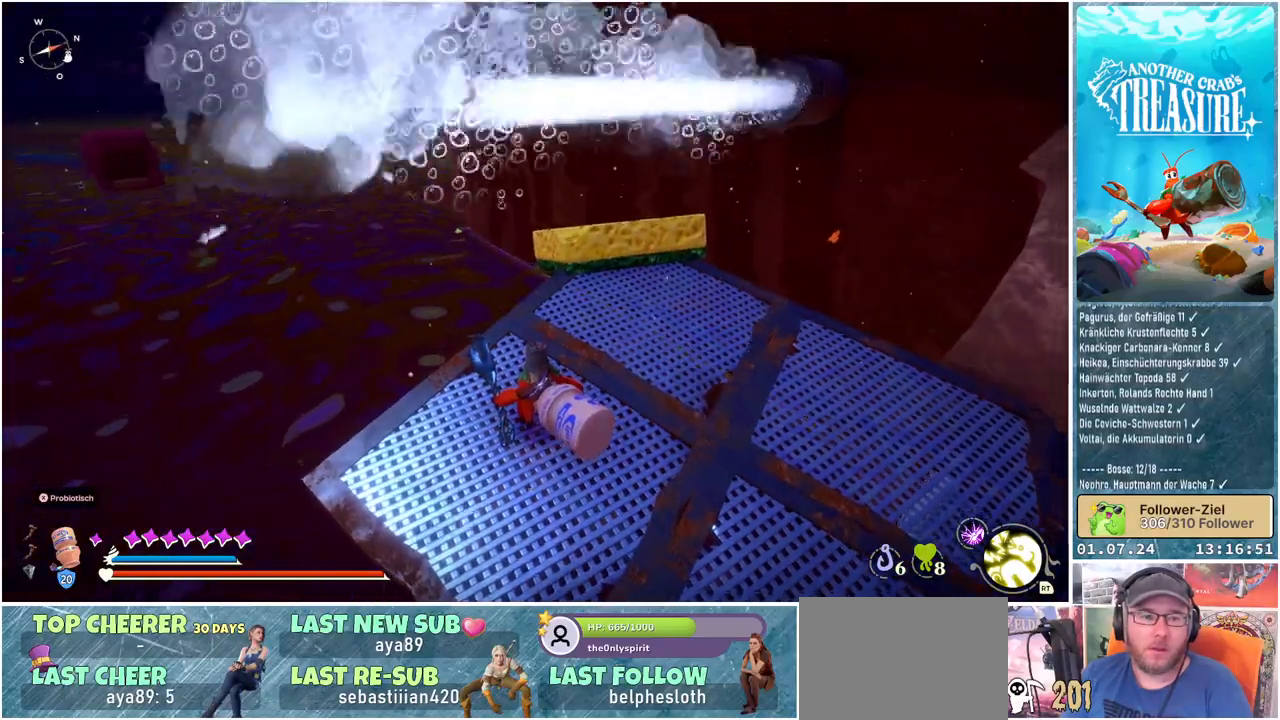
{"buttons": [], "left_stick": "center", "right_stick": "right", "events": []}